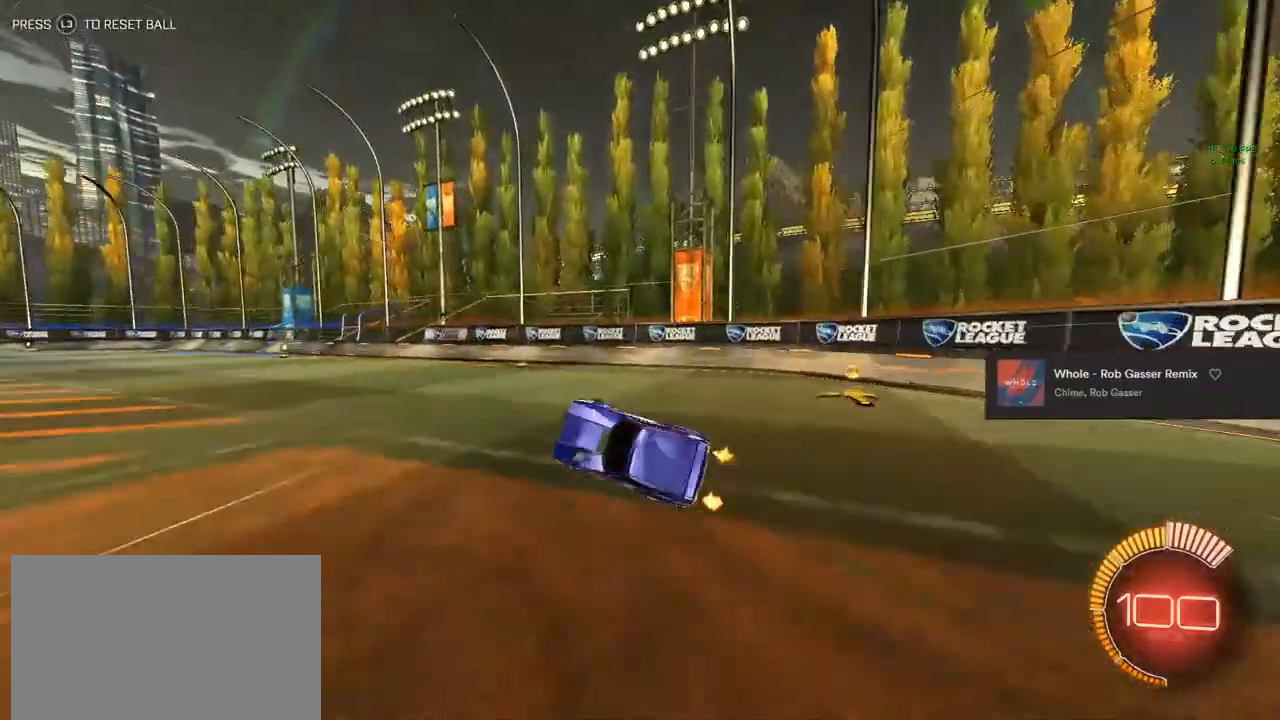
Gameplay with a controller (PlayStation layout); each line is a JSON object with the inputs held at the frame after it. "events" lists button and stick changes between this image and that frame as [ms after this image, input, new state], when the widget could be followed in between.
{"buttons": ["R2"], "left_stick": "center", "right_stick": "center", "events": [[17, "TRIANGLE", "down"], [117, "TRIANGLE", "up"], [117, "left_stick", "center"]]}
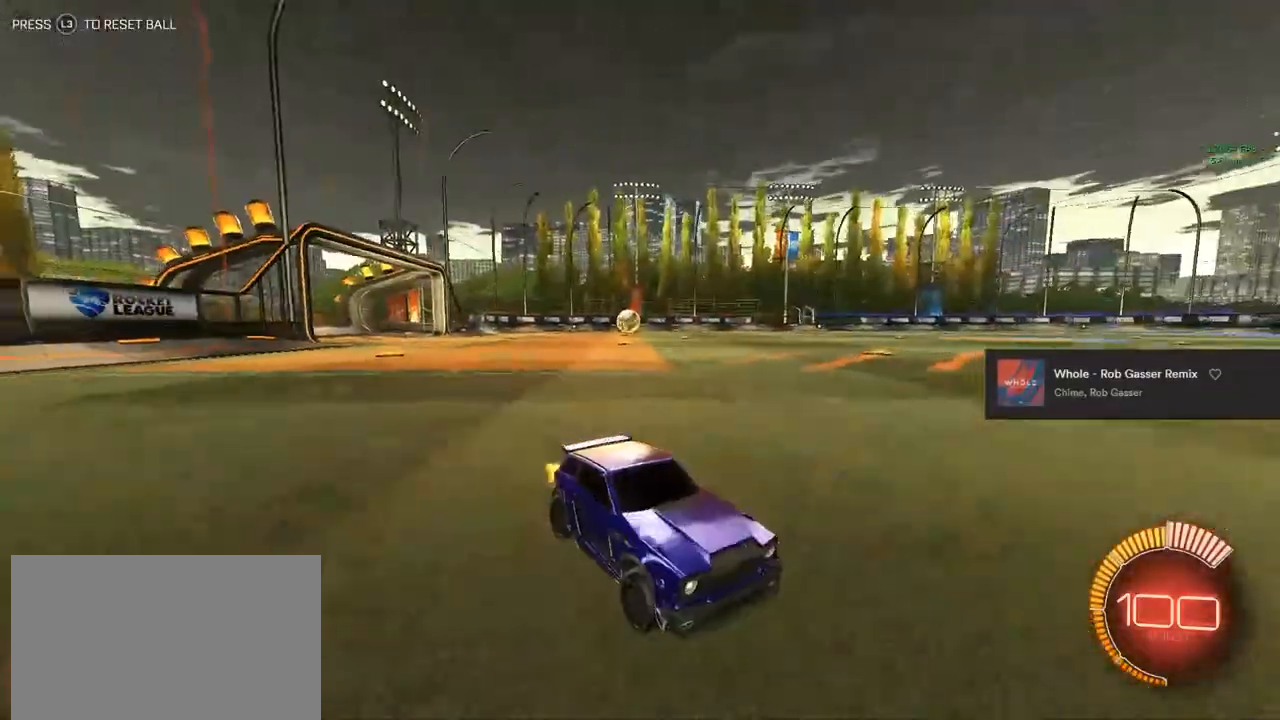
{"buttons": ["R2"], "left_stick": "center", "right_stick": "center", "events": [[117, "TRIANGLE", "down"], [167, "left_stick", "left"], [283, "TRIANGLE", "up"], [283, "left_stick", "center"]]}
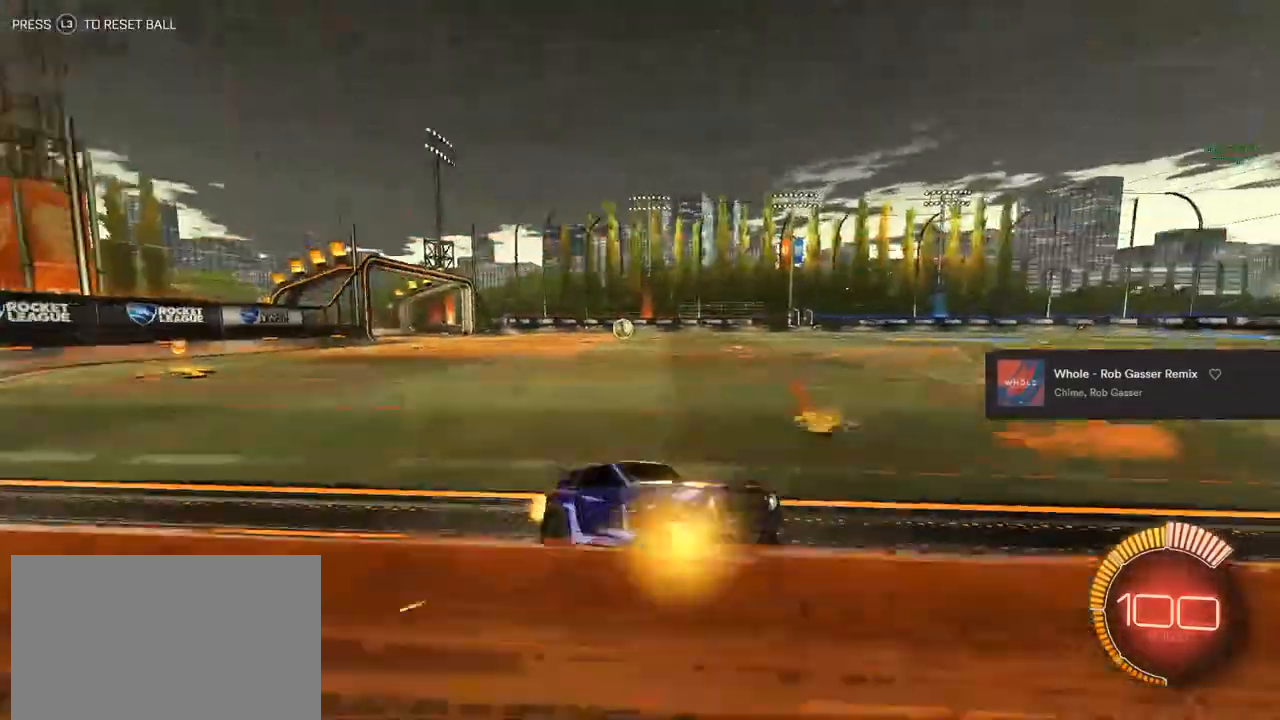
{"buttons": ["R2"], "left_stick": "center", "right_stick": "center"}
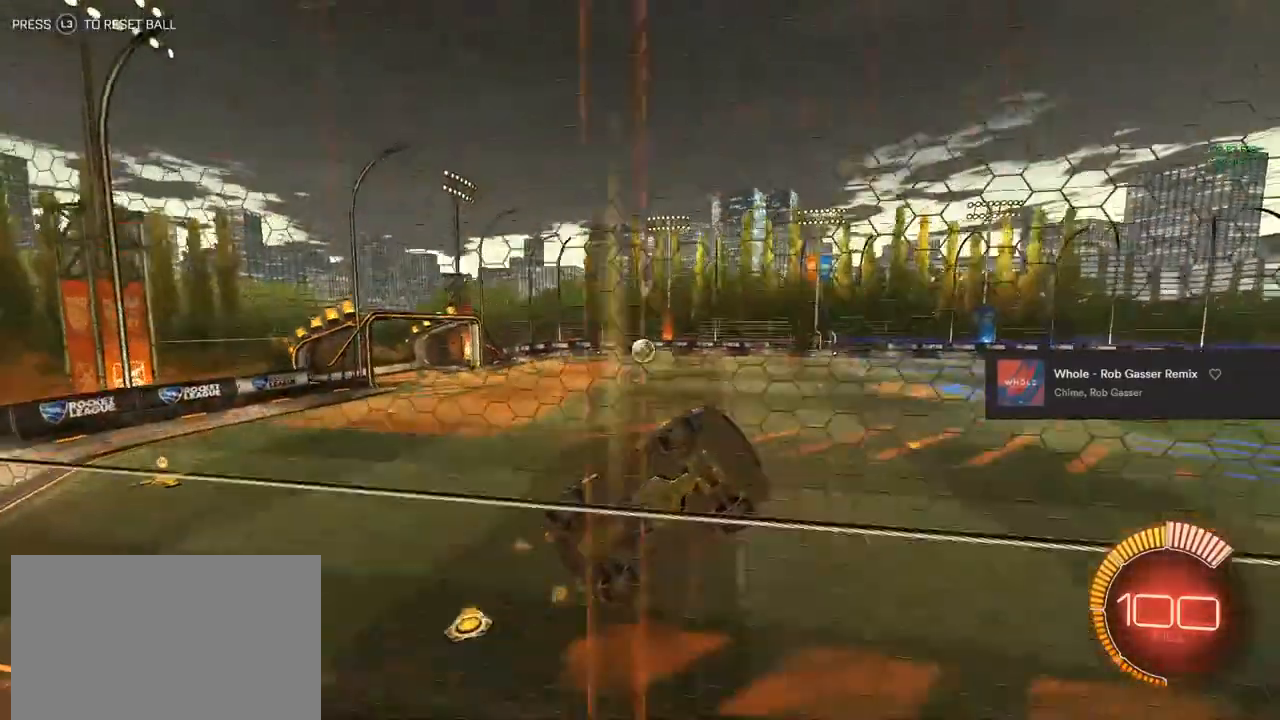
{"buttons": ["CIRCLE", "R2"], "left_stick": "center", "right_stick": "center", "events": [[450, "CIRCLE", "down"]]}
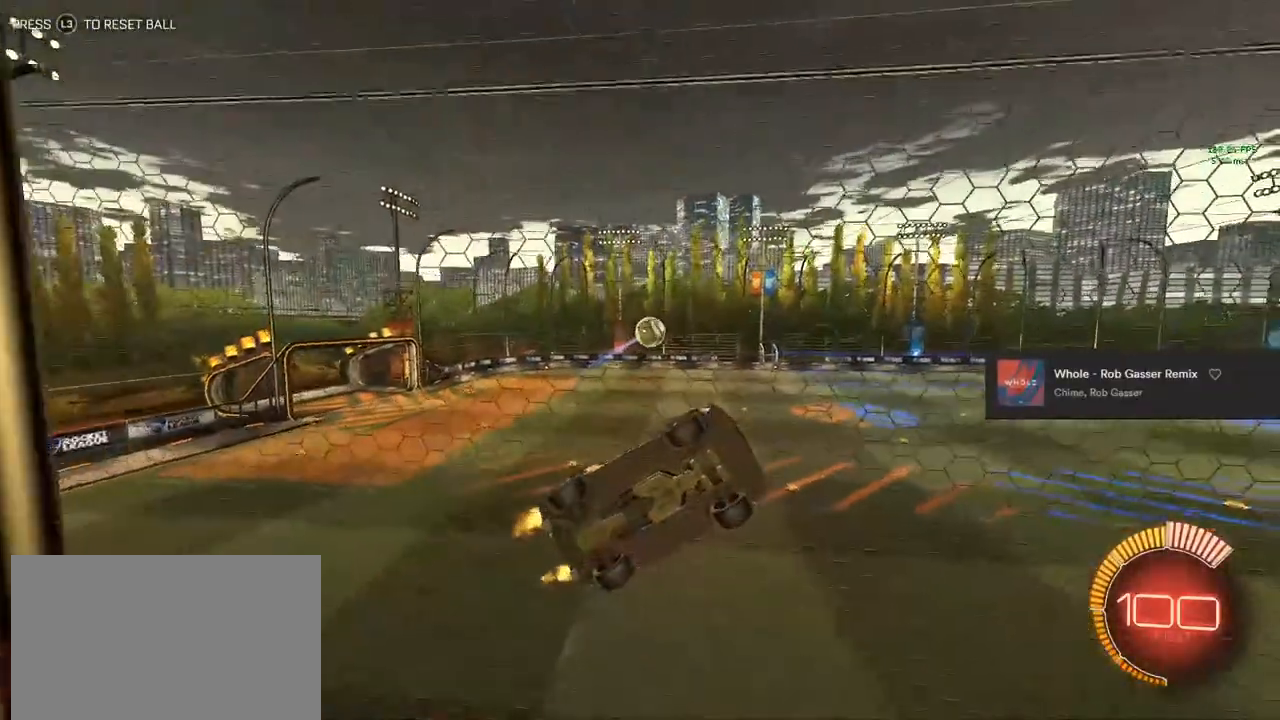
{"buttons": ["CROSS", "CIRCLE", "L1", "R2"], "left_stick": "down", "right_stick": "center", "events": [[150, "left_stick", "left"], [283, "left_stick", "center"], [333, "CIRCLE", "up"], [400, "CIRCLE", "down"], [400, "CROSS", "down"], [400, "left_stick", "down"], [417, "L1", "down"]]}
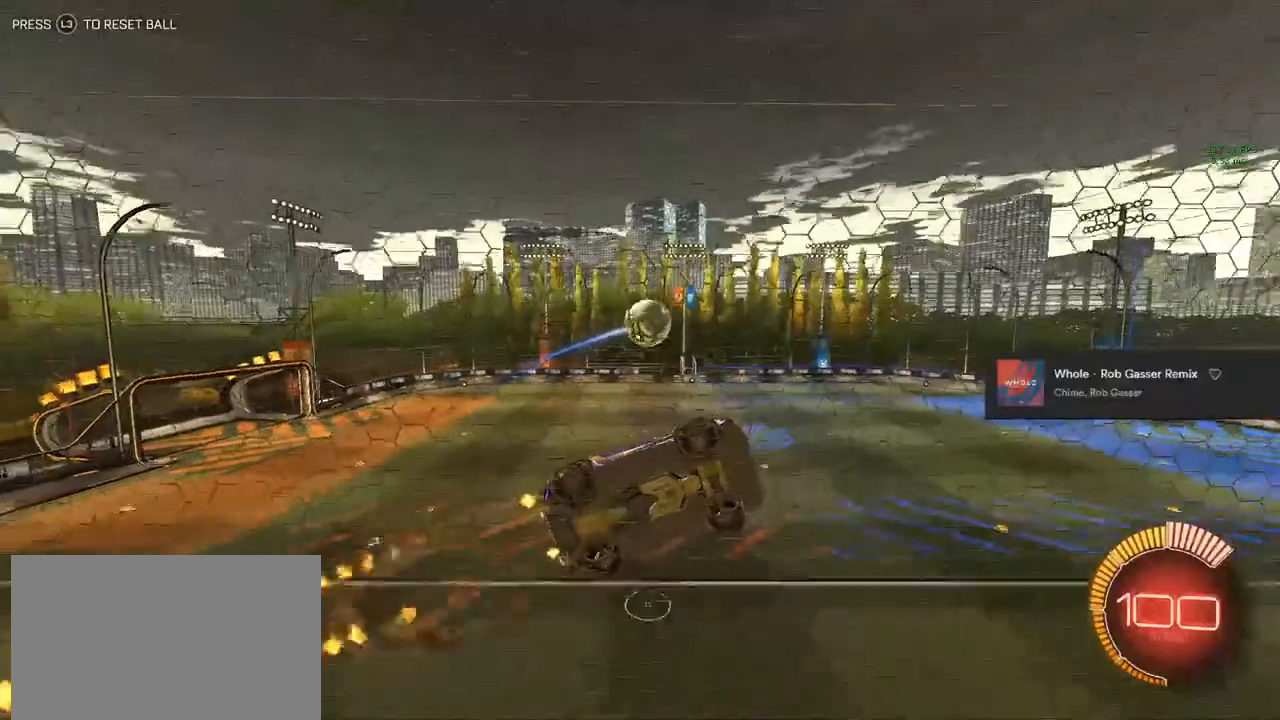
{"buttons": ["CIRCLE", "L1", "R2"], "left_stick": "up-left", "right_stick": "center", "events": [[50, "CROSS", "up"], [67, "CIRCLE", "up"], [133, "CIRCLE", "down"], [217, "left_stick", "down-left"], [350, "left_stick", "center"], [433, "left_stick", "up-left"]]}
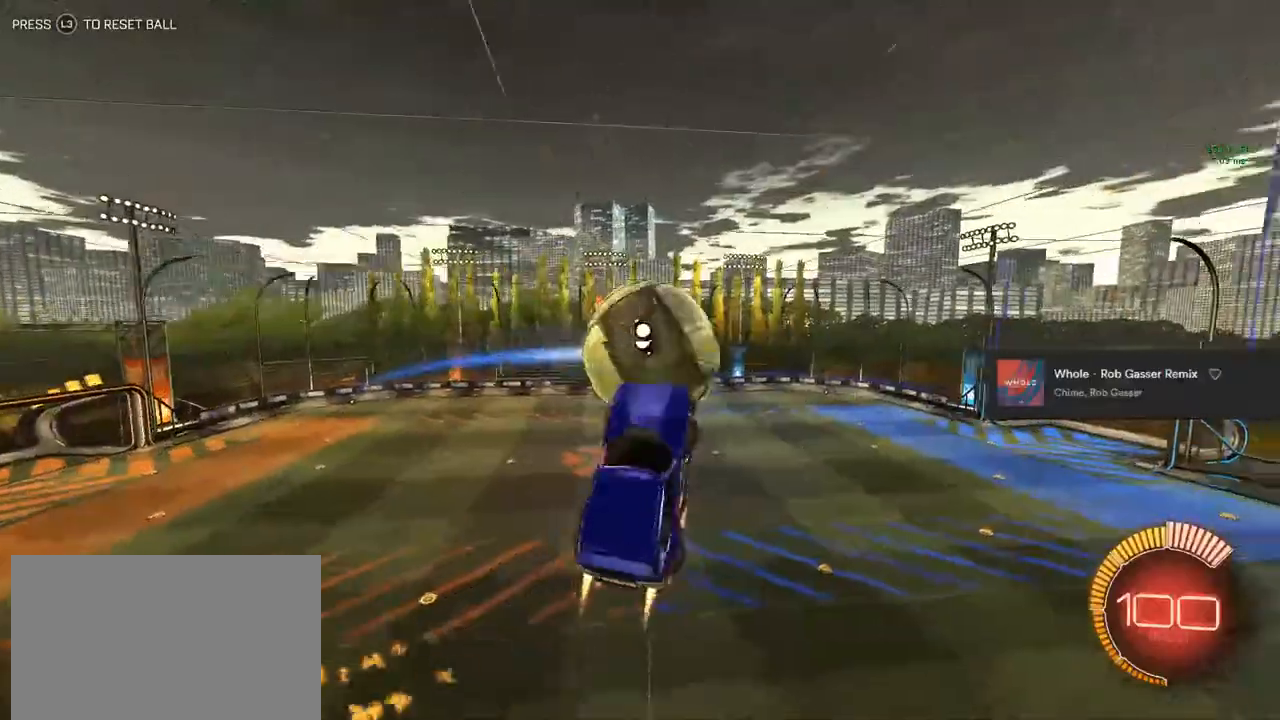
{"buttons": ["L1", "R2"], "left_stick": "down-right", "right_stick": "center", "events": [[50, "left_stick", "up"], [200, "left_stick", "up-right"], [350, "left_stick", "down-right"], [450, "CIRCLE", "up"]]}
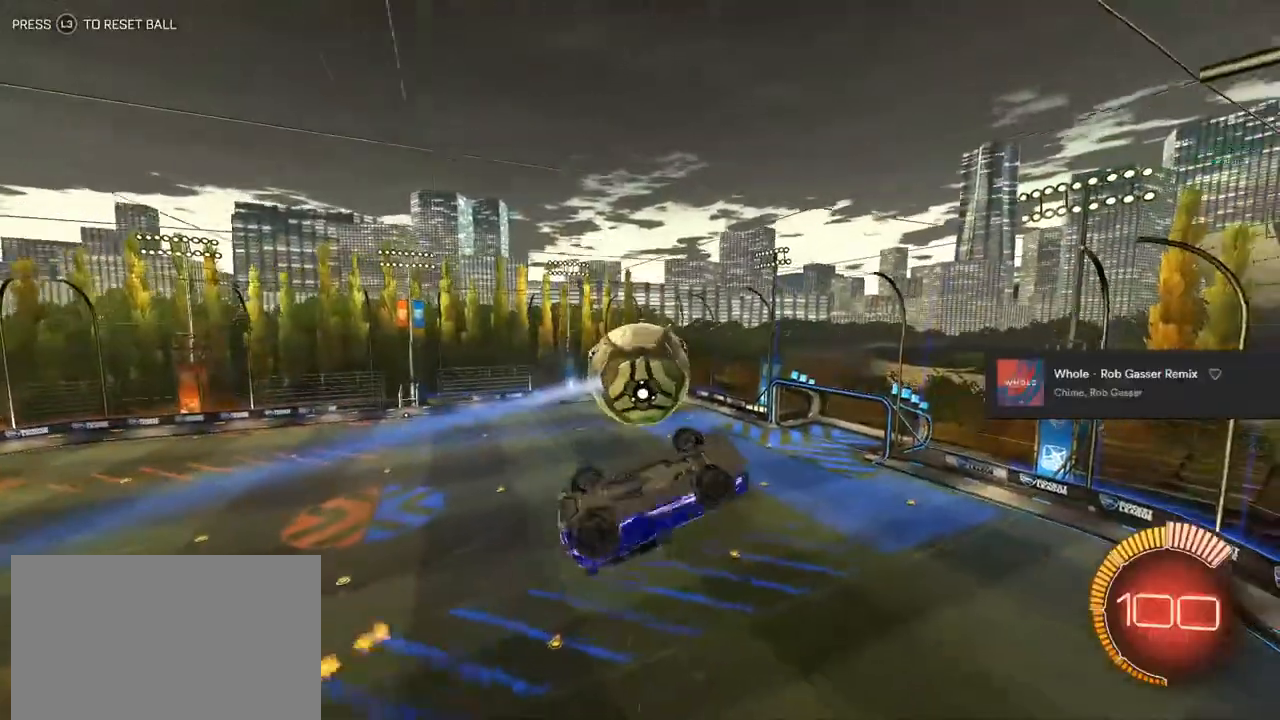
{"buttons": ["CIRCLE", "L1", "R2"], "left_stick": "up-left", "right_stick": "center", "events": [[133, "L1", "up"], [333, "CIRCLE", "down"], [333, "left_stick", "down-left"], [350, "L1", "down"], [467, "left_stick", "up-left"]]}
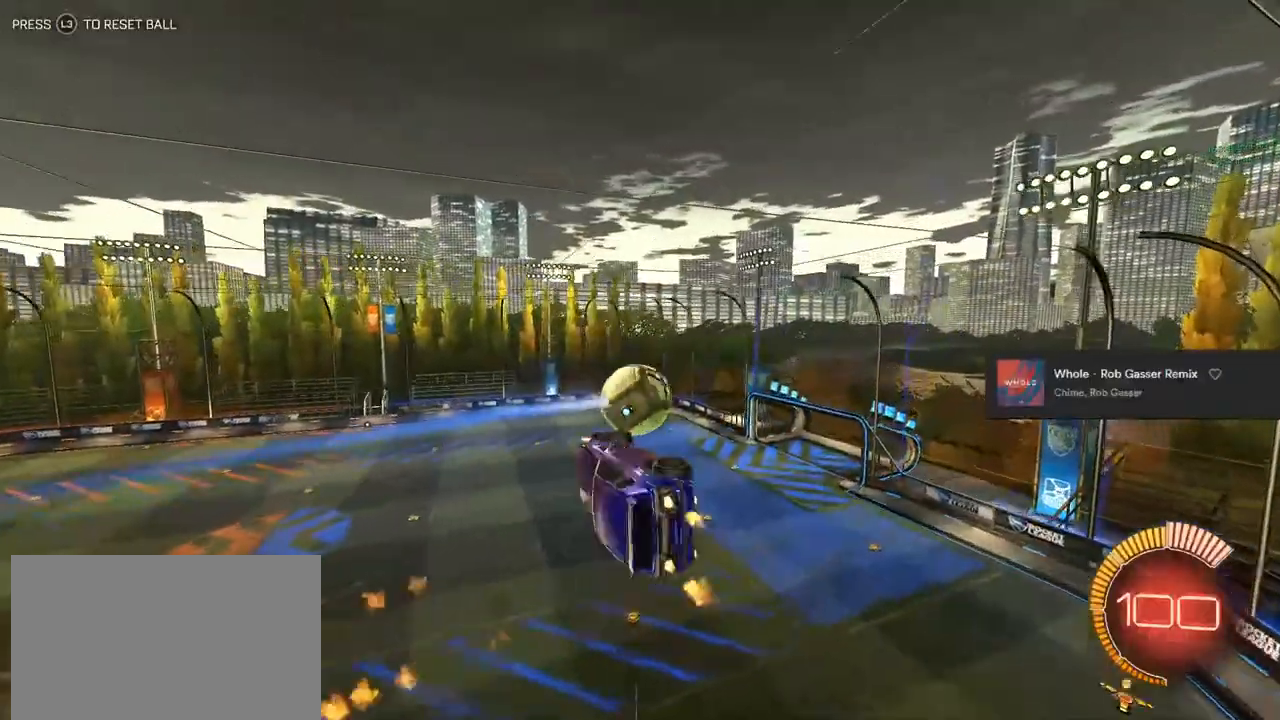
{"buttons": ["CIRCLE", "TRIANGLE", "L1", "R2"], "left_stick": "right", "right_stick": "center", "events": [[33, "left_stick", "up"], [167, "left_stick", "up-right"], [450, "left_stick", "right"], [483, "TRIANGLE", "down"]]}
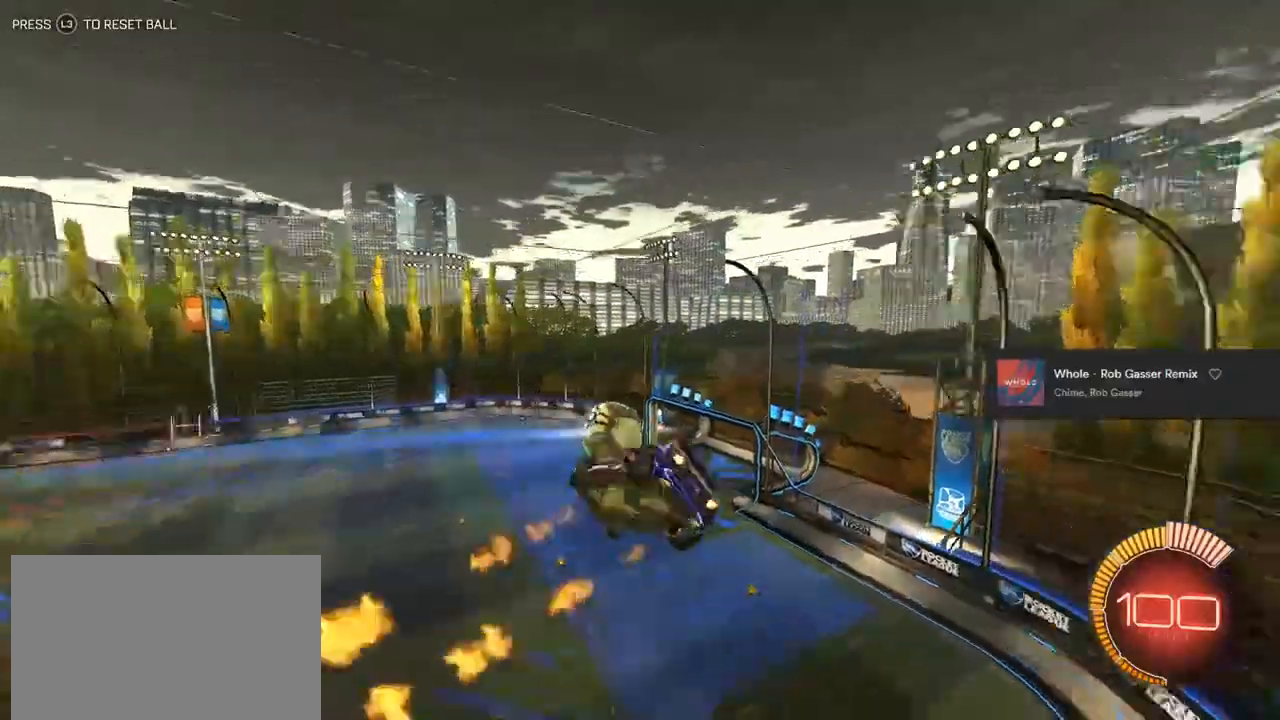
{"buttons": ["CIRCLE", "L1", "R2"], "left_stick": "center", "right_stick": "center", "events": [[17, "left_stick", "down-right"], [200, "TRIANGLE", "up"], [200, "left_stick", "center"], [267, "left_stick", "up-right"], [467, "left_stick", "center"]]}
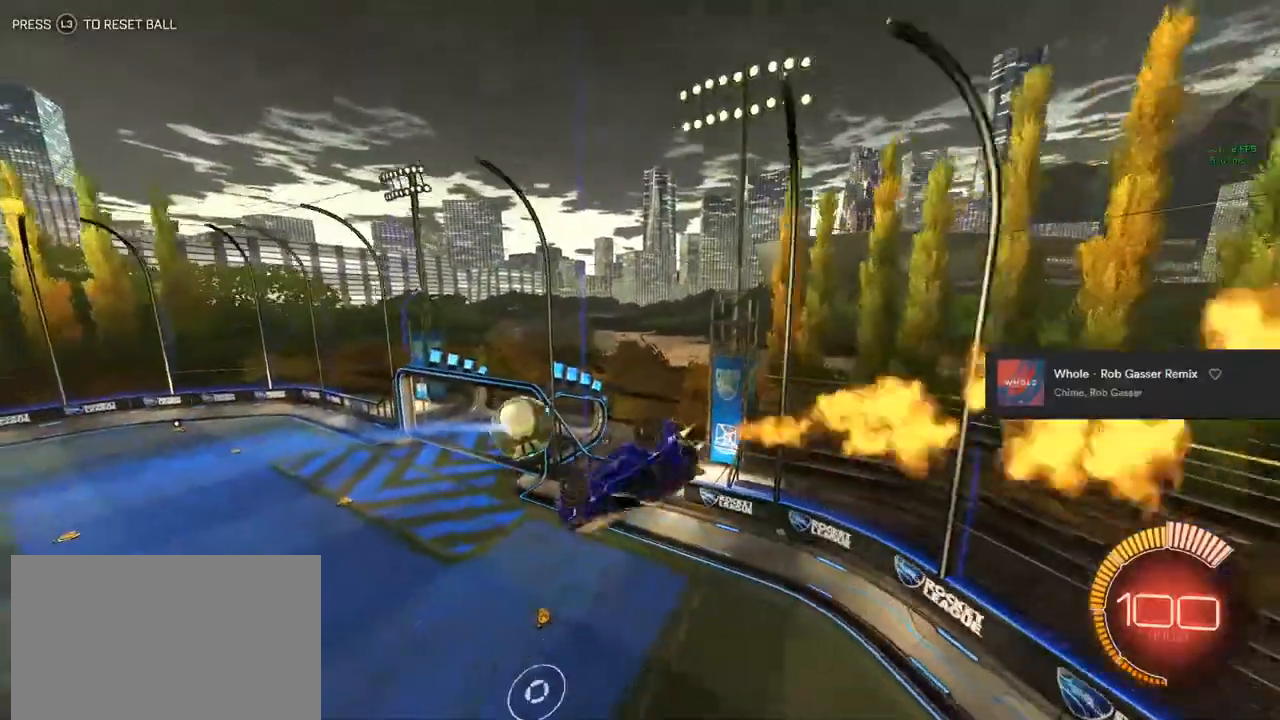
{"buttons": ["CIRCLE", "R2"], "left_stick": "center", "right_stick": "center", "events": [[183, "L1", "up"]]}
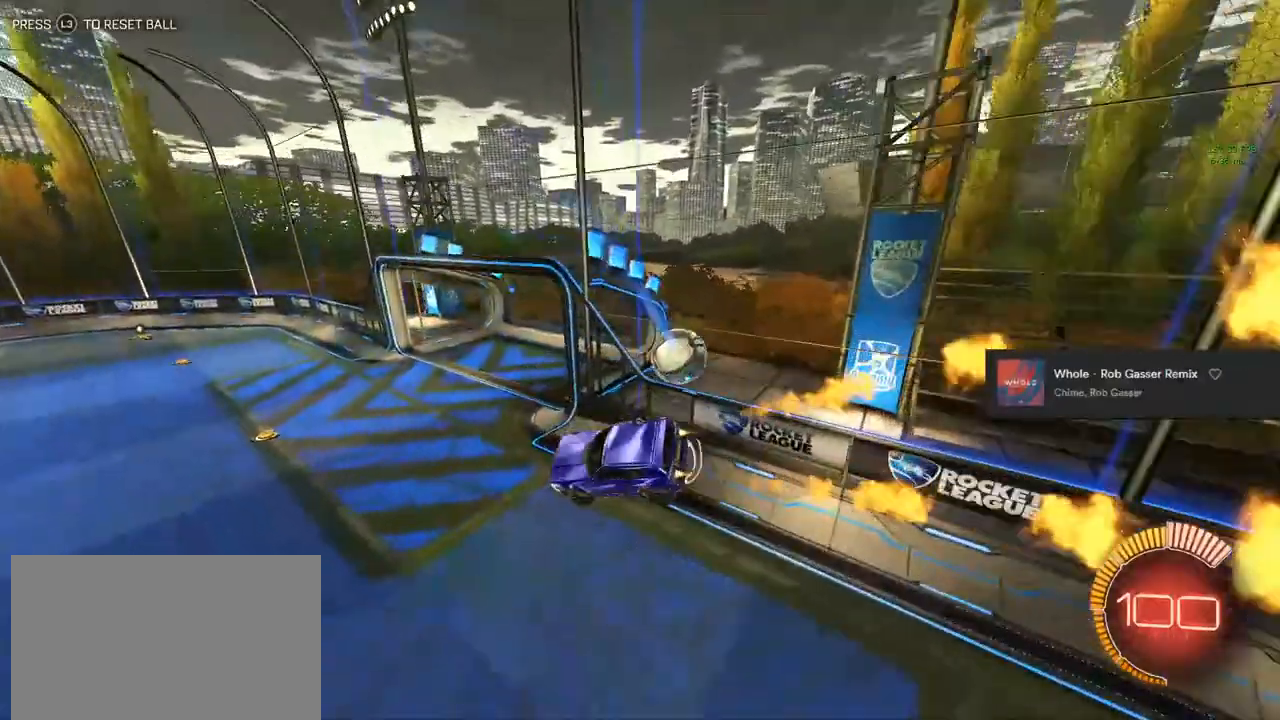
{"buttons": ["L1", "R2"], "left_stick": "center", "right_stick": "center", "events": [[250, "CIRCLE", "up"], [383, "L1", "down"]]}
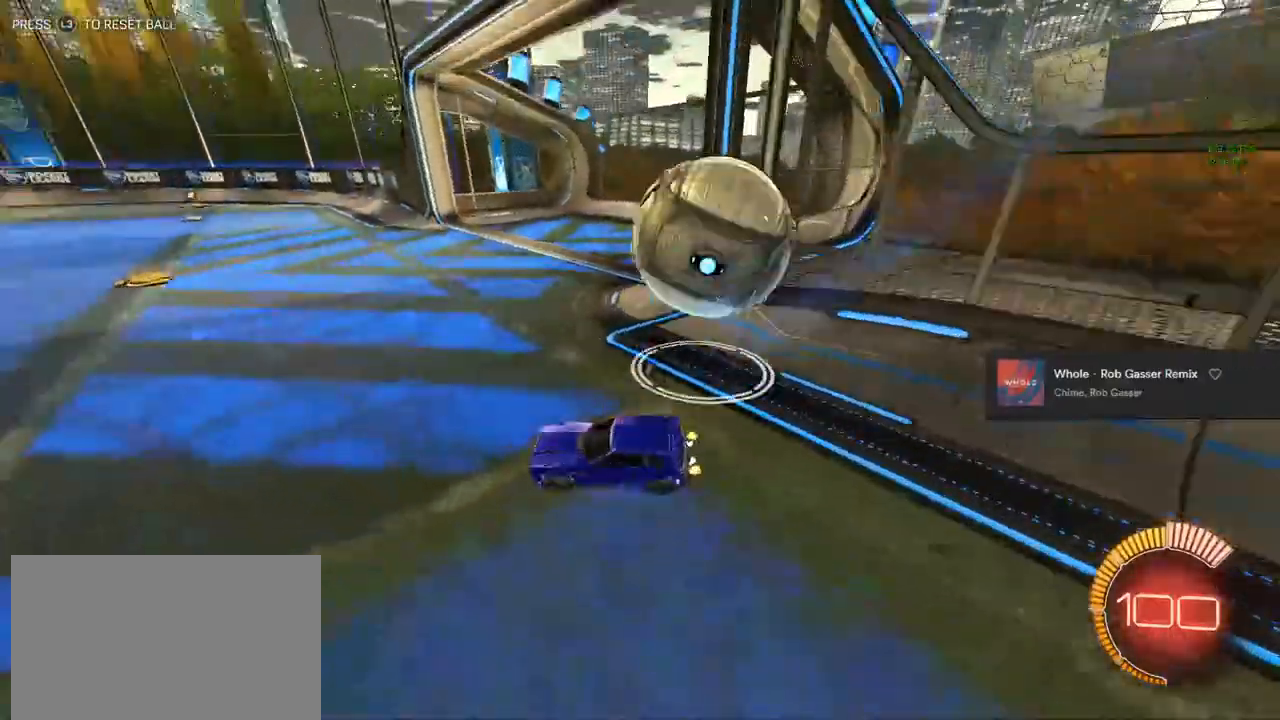
{"buttons": ["CIRCLE", "L1", "R2"], "left_stick": "up-left", "right_stick": "center", "events": [[33, "CIRCLE", "down"], [117, "L1", "up"], [433, "CROSS", "down"], [433, "left_stick", "left"], [450, "L1", "down"], [500, "CROSS", "up"], [500, "left_stick", "up-left"]]}
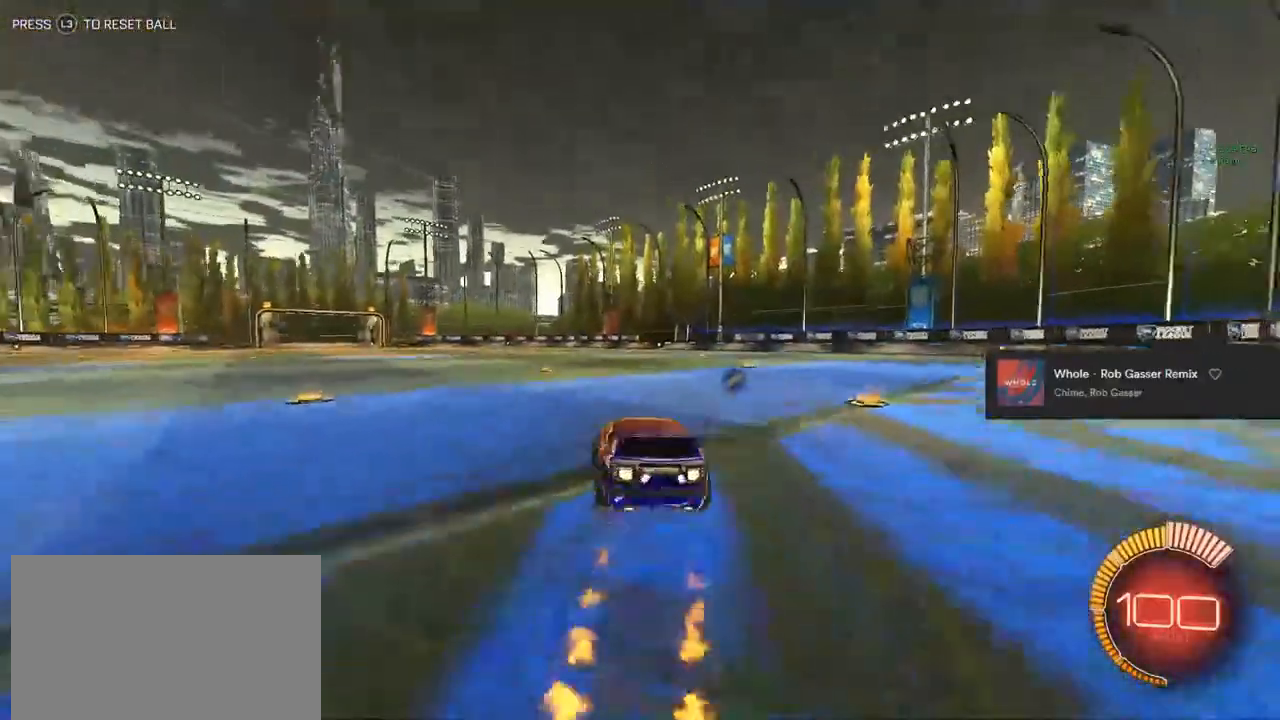
{"buttons": ["CIRCLE", "L1", "R2"], "left_stick": "right", "right_stick": "center", "events": [[33, "left_stick", "up"], [50, "CROSS", "down"], [267, "CROSS", "up"], [283, "L1", "up"], [300, "L1", "down"], [300, "left_stick", "down"], [467, "left_stick", "right"]]}
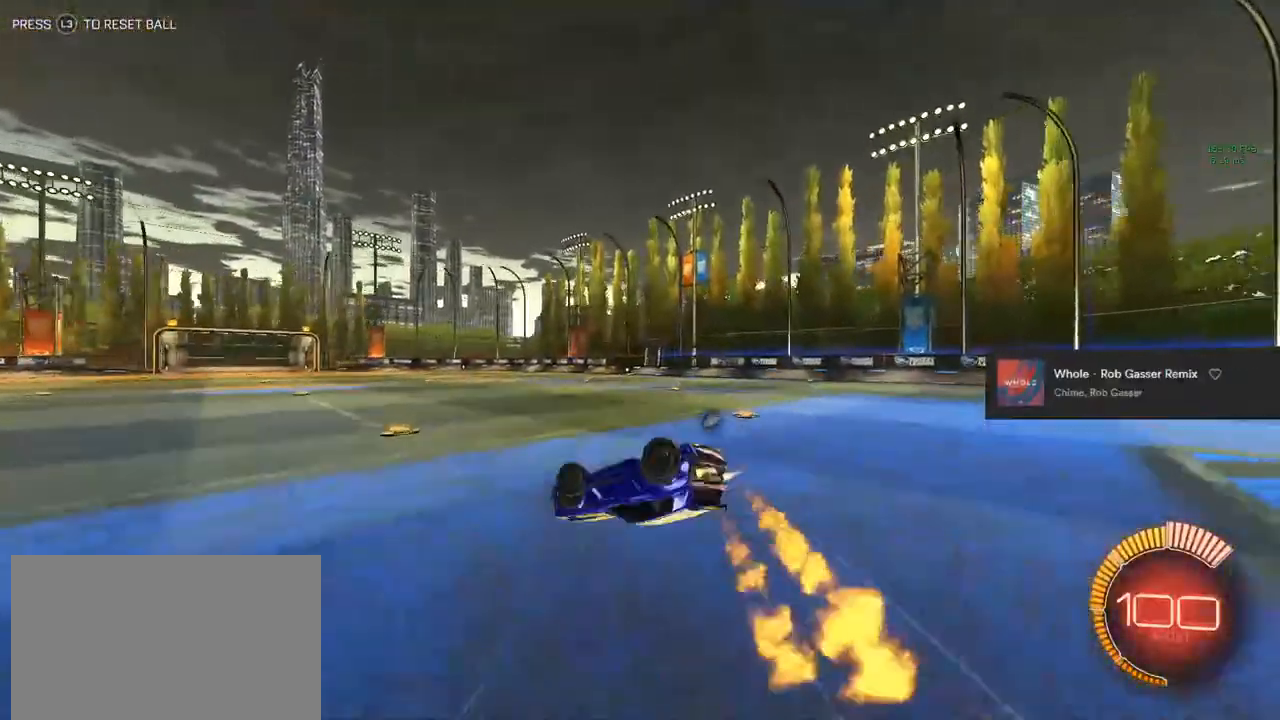
{"buttons": ["CIRCLE", "TRIANGLE", "R2"], "left_stick": "center", "right_stick": "center", "events": [[83, "left_stick", "down-right"], [267, "L1", "up"], [300, "left_stick", "center"], [433, "TRIANGLE", "down"]]}
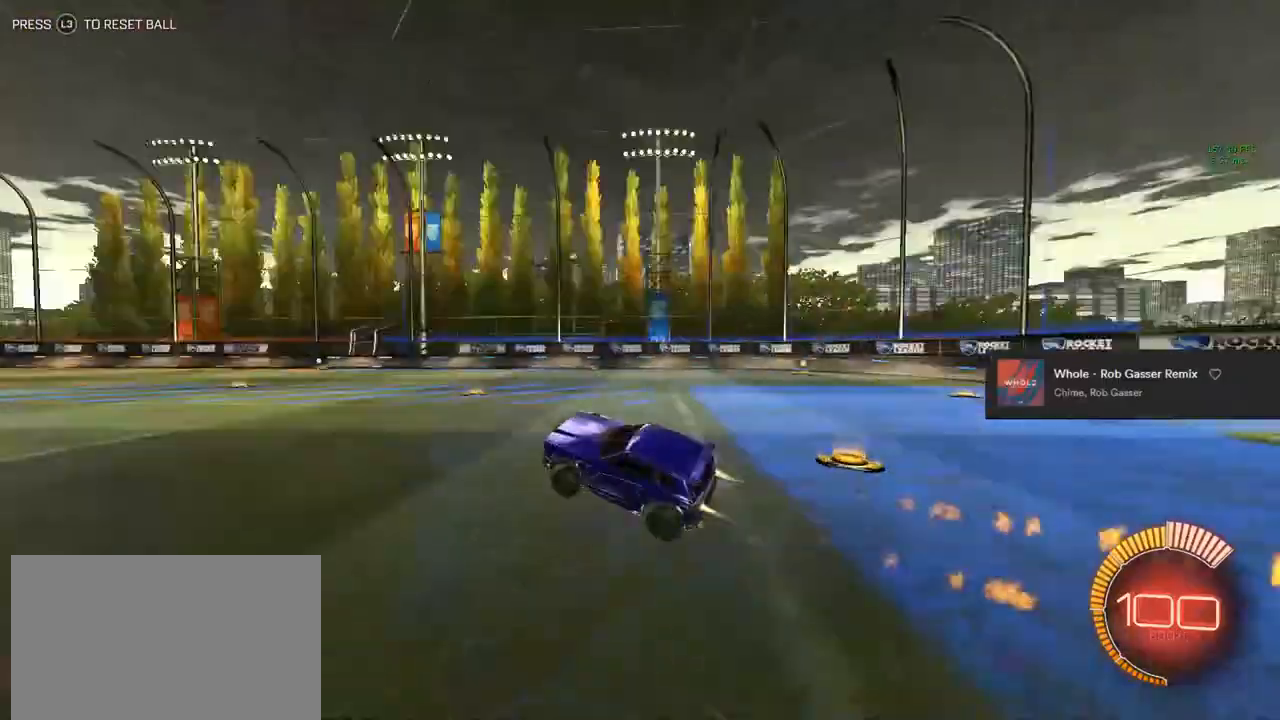
{"buttons": ["R2"], "left_stick": "center", "right_stick": "center", "events": [[83, "TRIANGLE", "up"], [217, "CIRCLE", "up"], [217, "left_stick", "left"], [500, "left_stick", "center"]]}
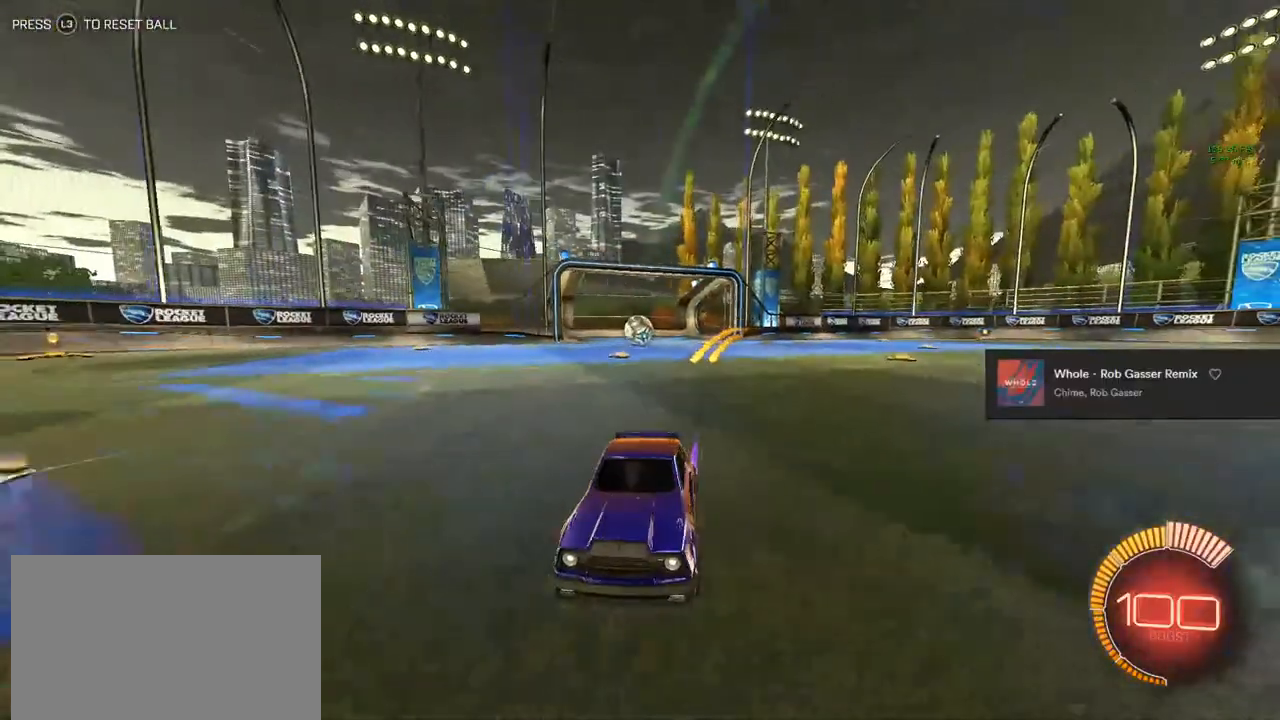
{"buttons": ["CROSS", "R2"], "left_stick": "down-right", "right_stick": "center", "events": [[100, "L2", "down"], [150, "DPAD_DOWN", "down"], [150, "R2", "up"], [233, "DPAD_DOWN", "up"], [317, "L2", "up"], [333, "R2", "down"], [333, "left_stick", "right"], [433, "CROSS", "down"], [433, "left_stick", "down-right"]]}
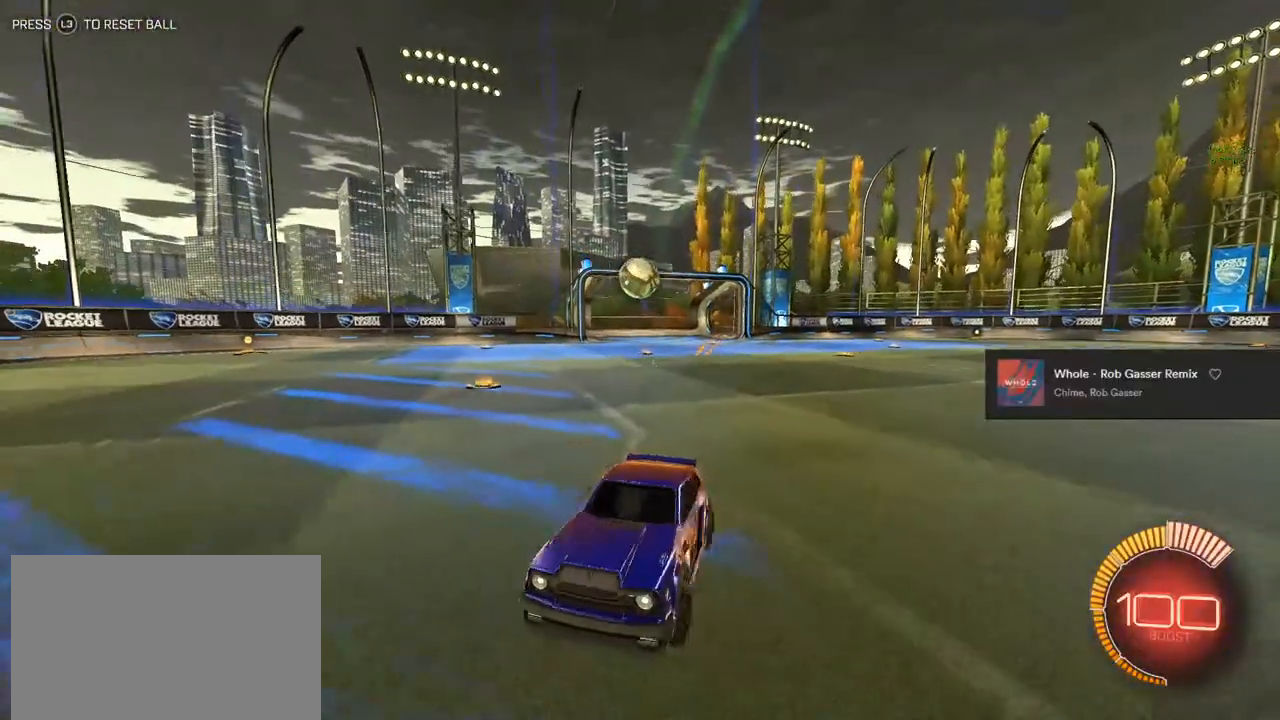
{"buttons": ["CIRCLE"], "left_stick": "up", "right_stick": "center", "events": [[133, "CROSS", "up"], [150, "R2", "up"], [183, "CIRCLE", "down"], [250, "R1", "down"], [383, "left_stick", "center"], [467, "R1", "up"], [500, "left_stick", "up"]]}
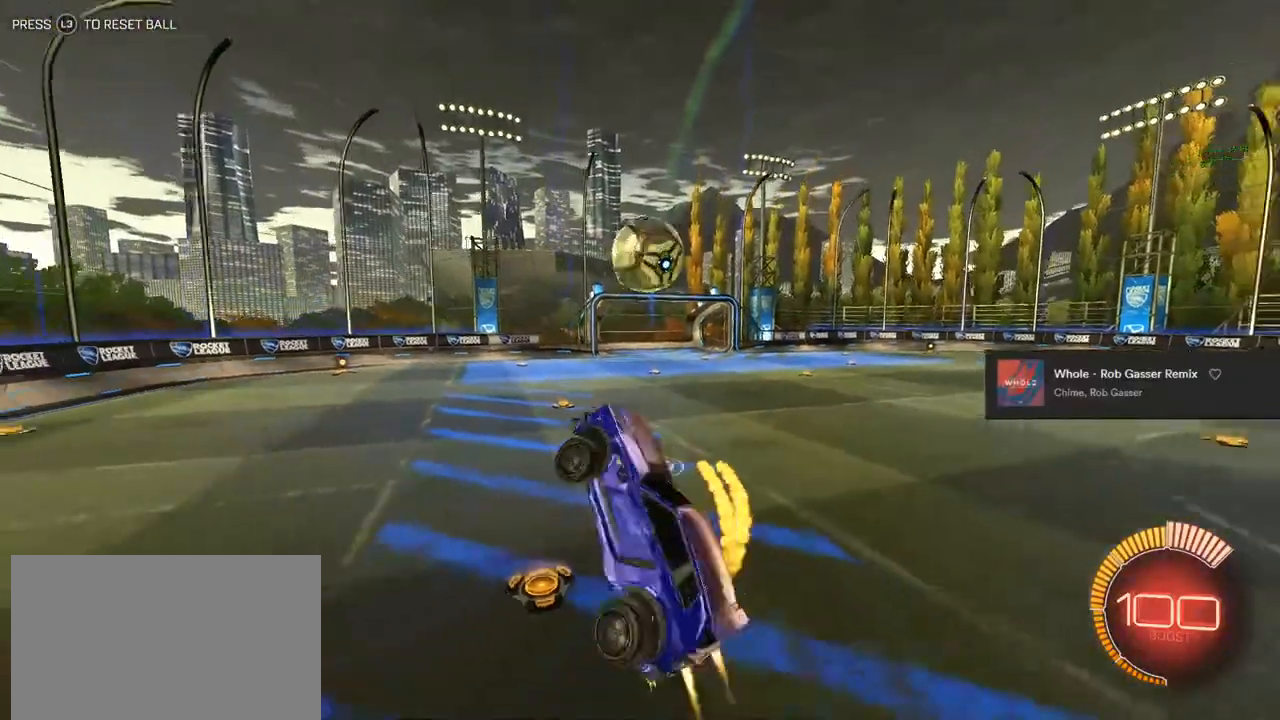
{"buttons": ["CIRCLE", "L1", "R2"], "left_stick": "down-left", "right_stick": "center", "events": [[100, "TRIANGLE", "down"], [167, "R2", "down"], [200, "left_stick", "center"], [250, "TRIANGLE", "up"], [250, "left_stick", "down"], [367, "L1", "down"], [400, "left_stick", "down-left"]]}
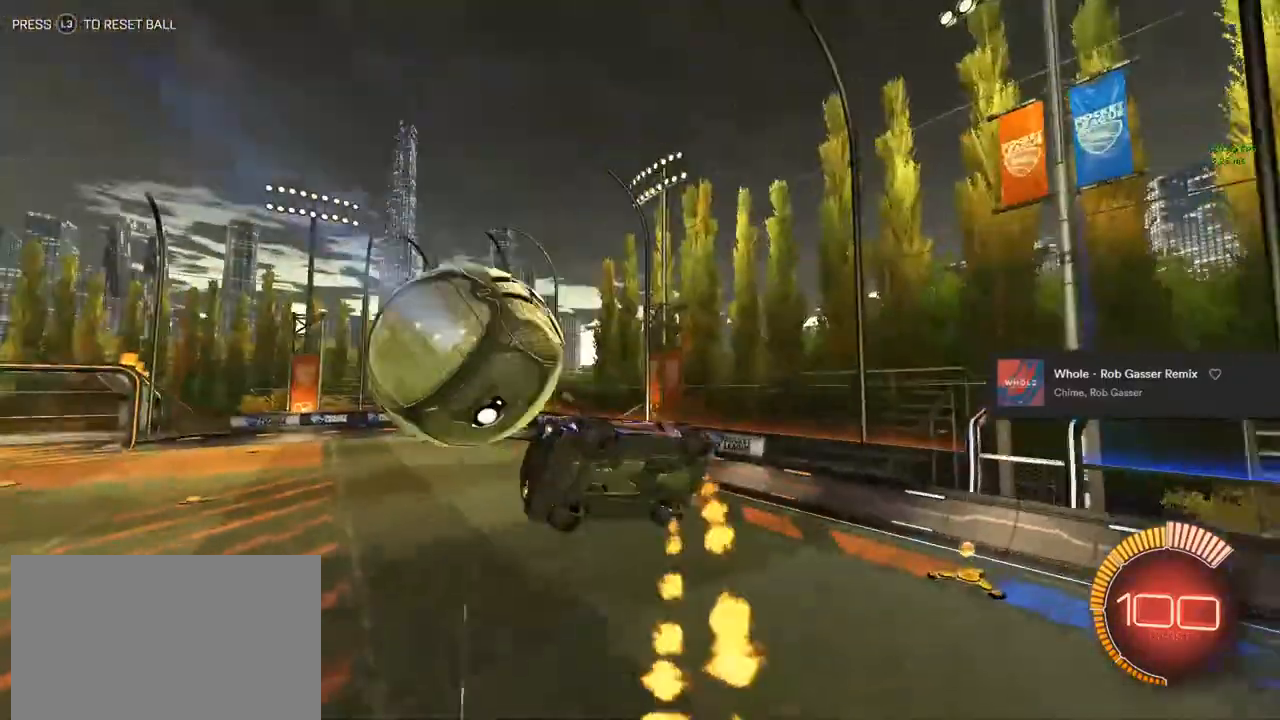
{"buttons": ["CIRCLE", "L1", "R2"], "left_stick": "up-right", "right_stick": "center", "events": [[150, "left_stick", "up-left"], [283, "TRIANGLE", "down"], [283, "left_stick", "up"], [317, "TRIANGLE", "up"], [400, "left_stick", "up-right"]]}
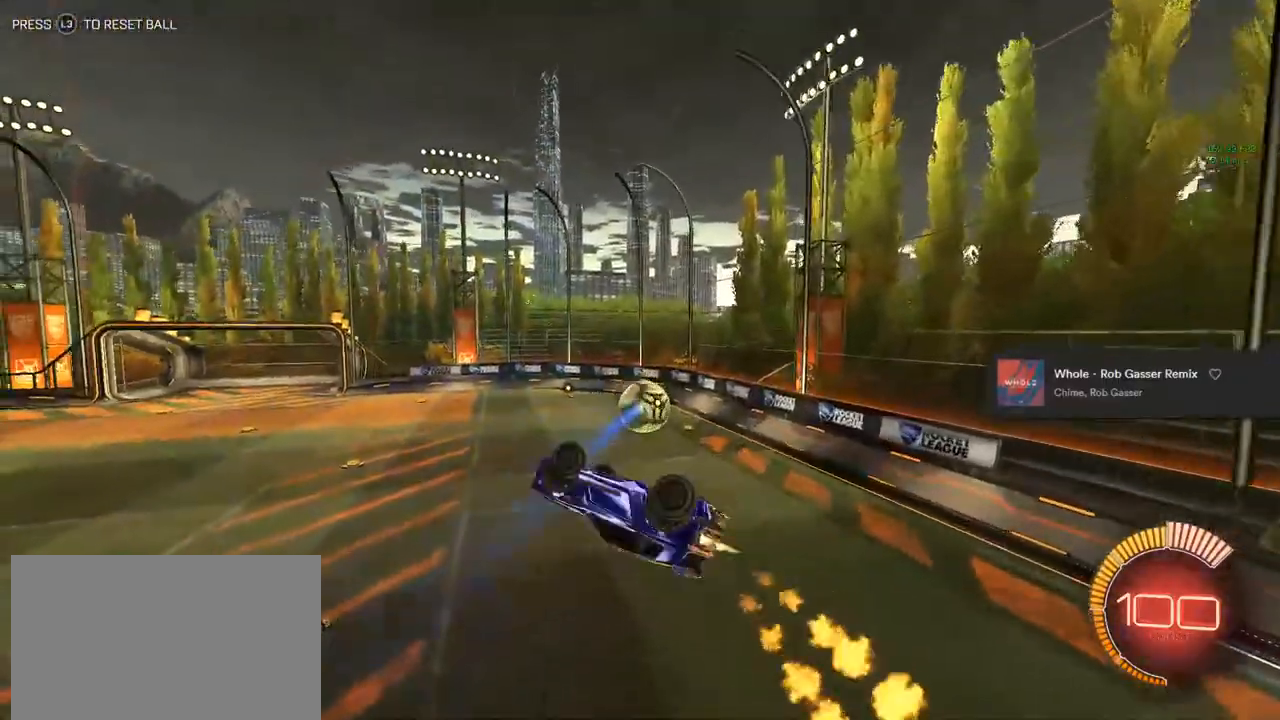
{"buttons": ["CIRCLE", "L1", "R2"], "left_stick": "left", "right_stick": "center", "events": [[67, "left_stick", "down-right"], [167, "left_stick", "down"], [233, "CIRCLE", "up"], [417, "CIRCLE", "down"], [417, "left_stick", "left"]]}
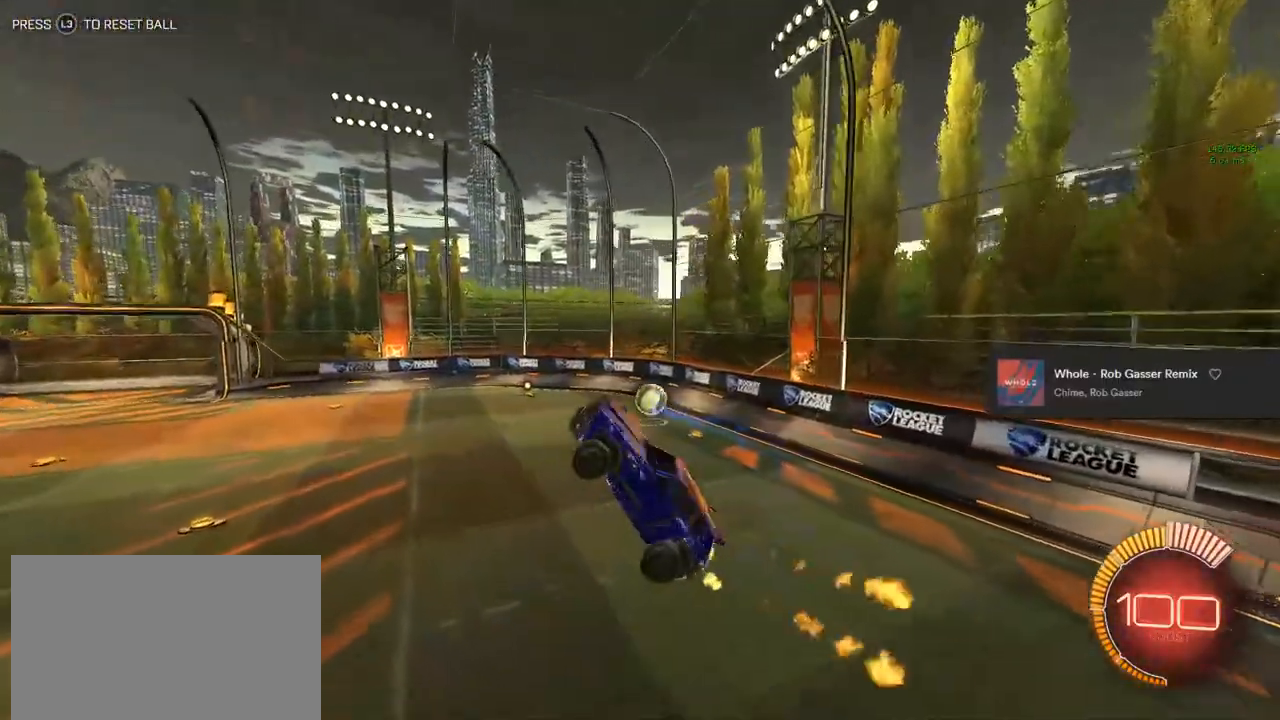
{"buttons": ["CIRCLE", "L1", "R2"], "left_stick": "center", "right_stick": "center", "events": [[183, "left_stick", "center"]]}
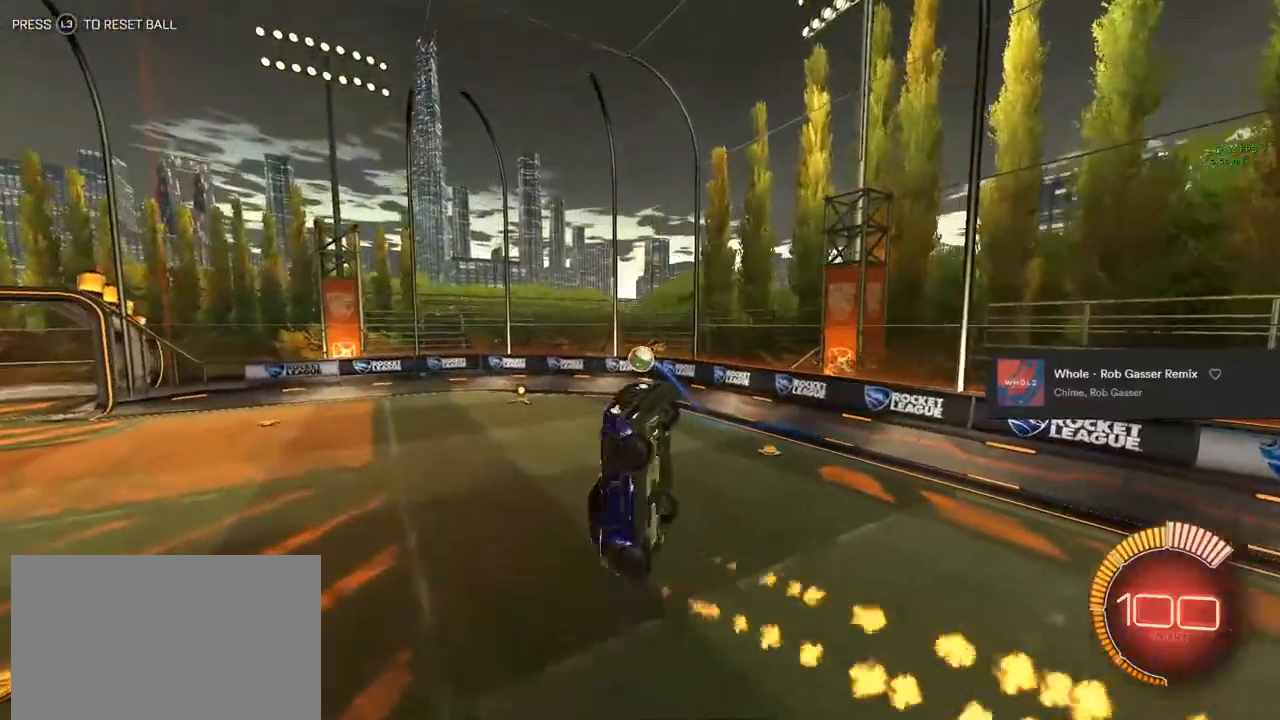
{"buttons": ["CIRCLE", "R1"], "left_stick": "center", "right_stick": "center", "events": [[17, "left_stick", "left"], [117, "left_stick", "center"], [217, "L1", "up"], [250, "left_stick", "down-left"], [300, "R2", "up"], [367, "left_stick", "center"], [417, "R1", "down"]]}
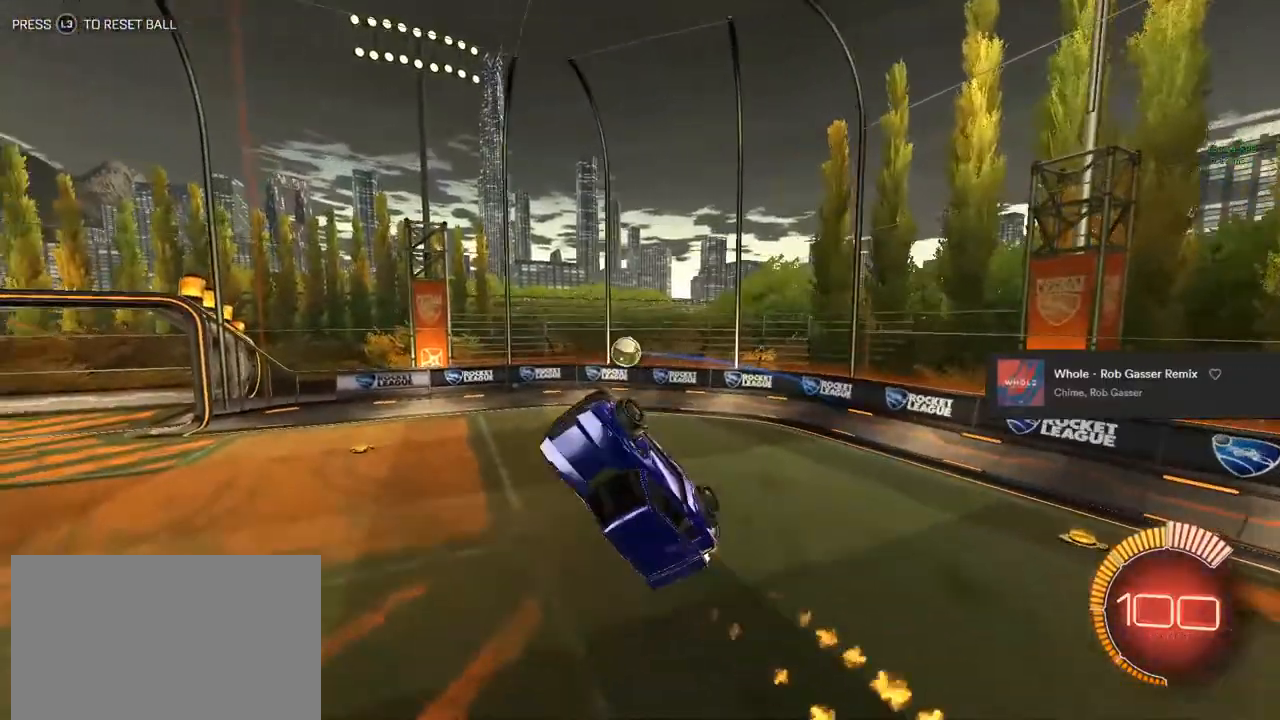
{"buttons": [], "left_stick": "down", "right_stick": "center", "events": [[150, "CIRCLE", "up"], [250, "R1", "up"], [250, "left_stick", "up-left"], [317, "left_stick", "center"], [483, "left_stick", "down"]]}
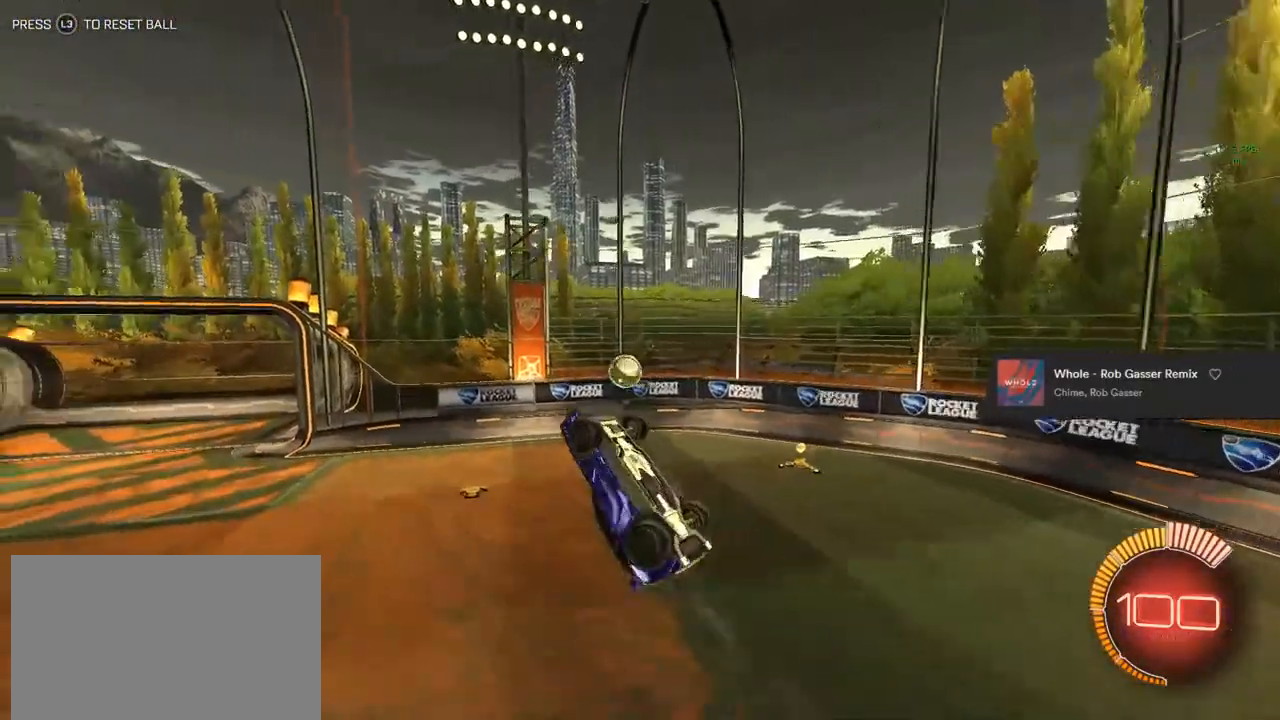
{"buttons": [], "left_stick": "center", "right_stick": "center", "events": [[50, "CIRCLE", "down"], [50, "R2", "down"], [100, "left_stick", "center"], [217, "CIRCLE", "up"], [233, "R2", "up"]]}